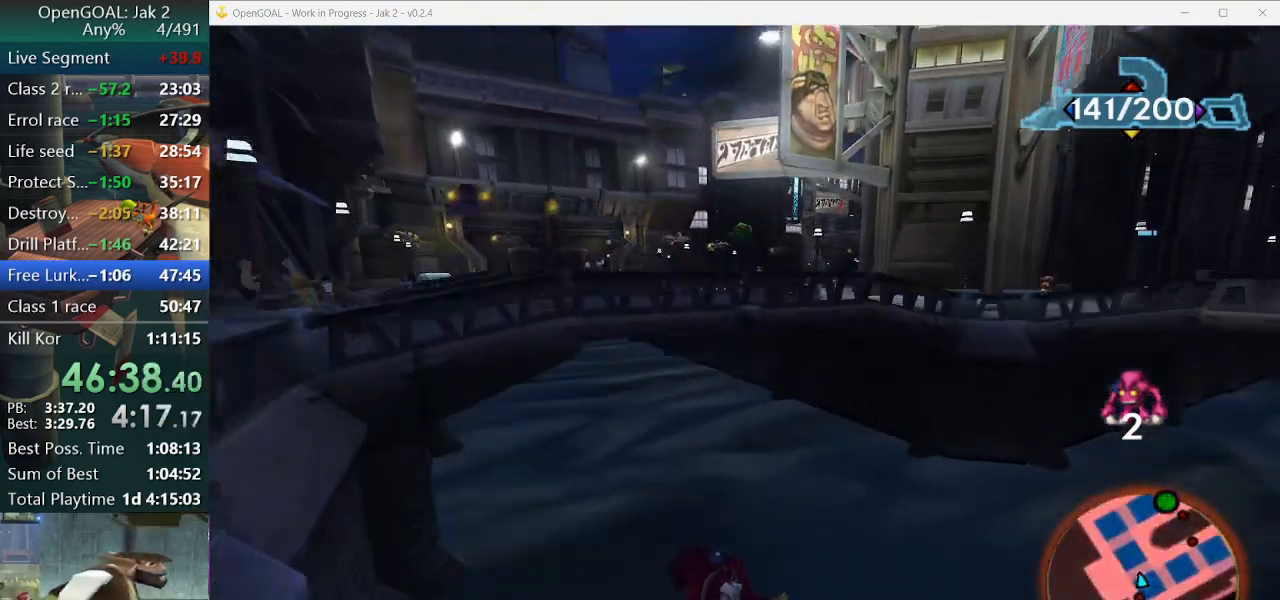
Gameplay with a controller (PlayStation layout); each line is a JSON object with the inputs held at the frame after it. "events" lists button and stick changes between this image and that frame as [ms after this image, input, new state], when the widget could be followed in between. Not read: L2 L3 R3.
{"buttons": ["CROSS"], "left_stick": "down-right", "right_stick": "center", "events": [[500, "left_stick", "down-right"]]}
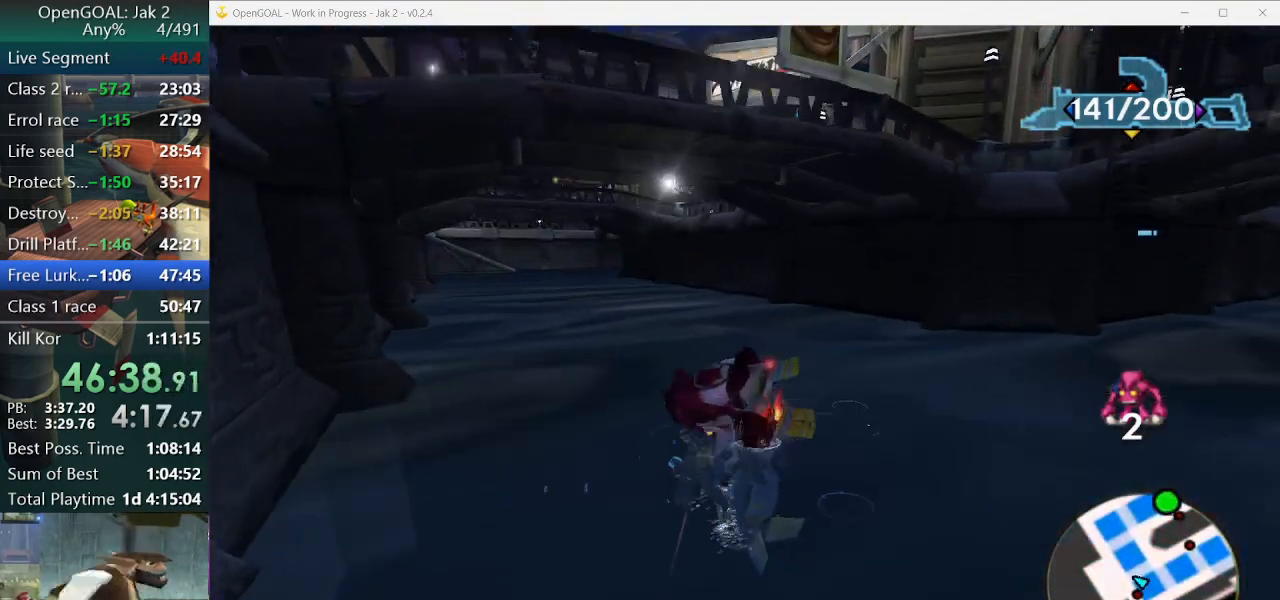
{"buttons": [], "left_stick": "center", "right_stick": "center", "events": [[33, "CROSS", "up"], [67, "left_stick", "center"]]}
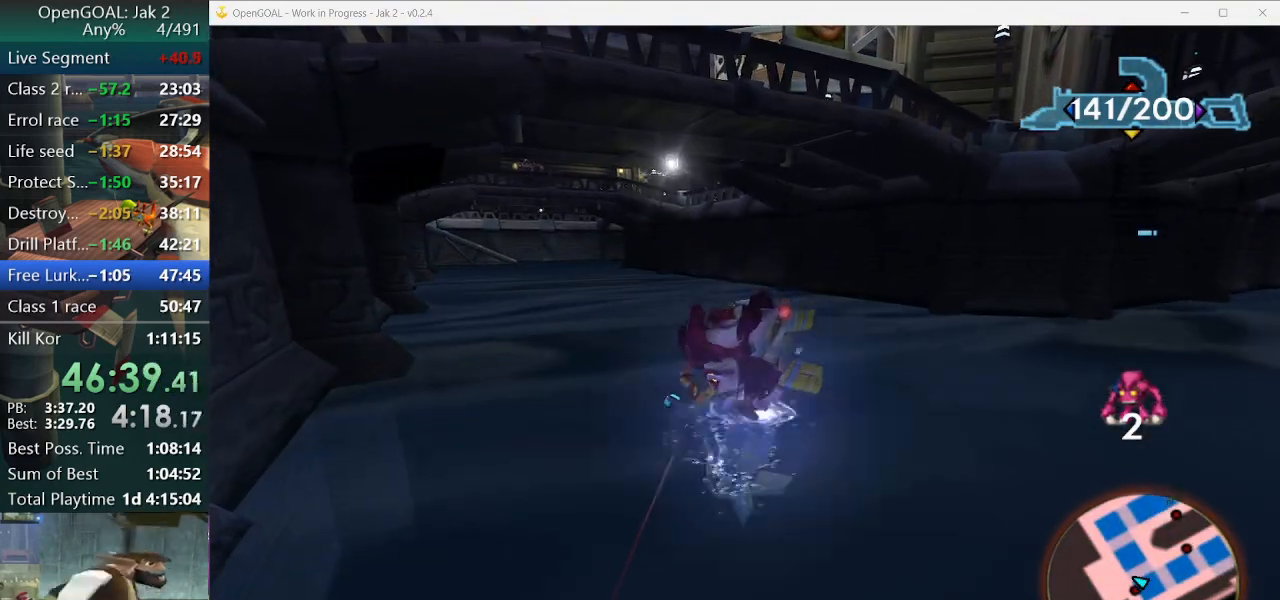
{"buttons": [], "left_stick": "down-right", "right_stick": "center", "events": [[367, "left_stick", "down-right"]]}
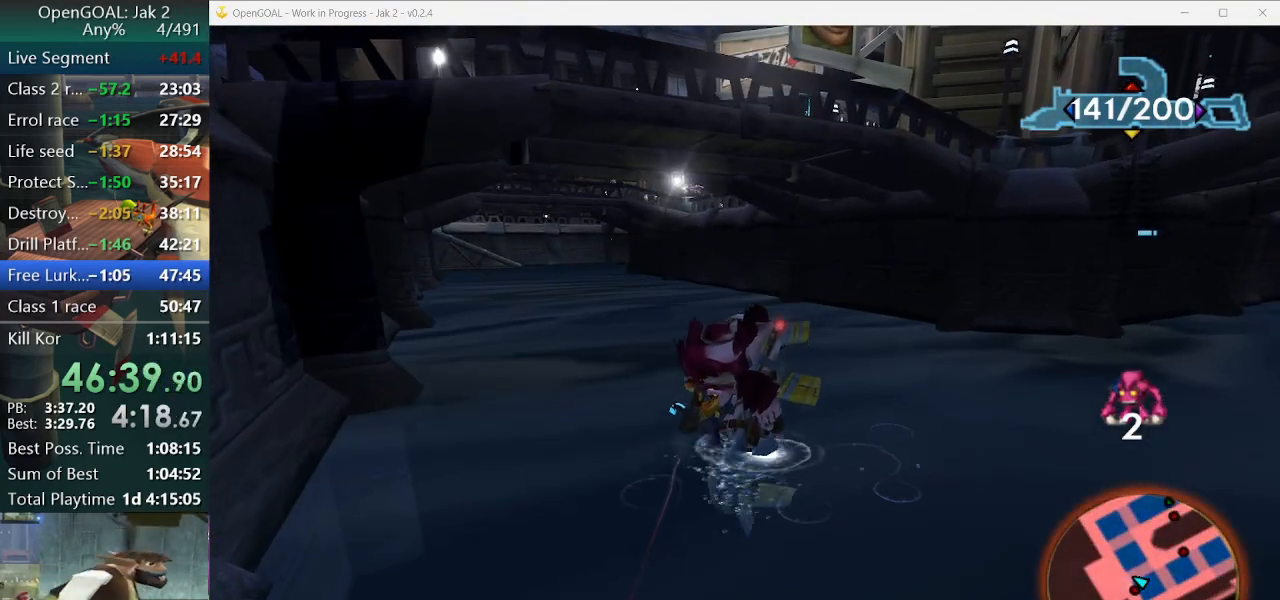
{"buttons": [], "left_stick": "left", "right_stick": "center", "events": [[500, "left_stick", "left"]]}
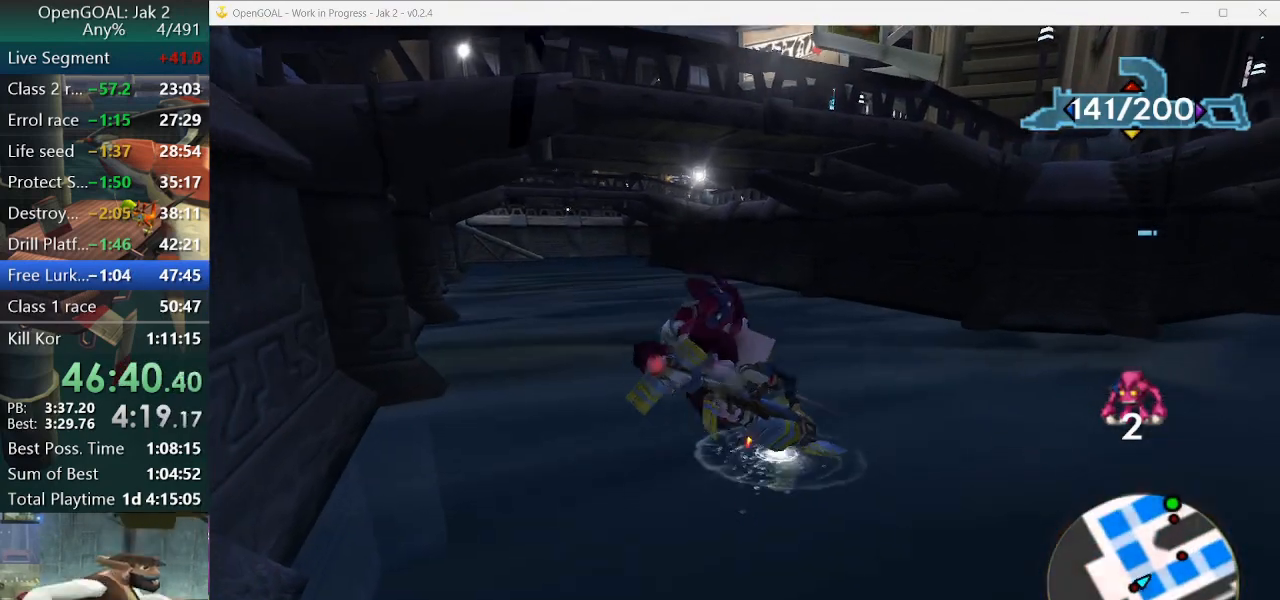
{"buttons": ["CROSS"], "left_stick": "center", "right_stick": "center", "events": [[467, "CROSS", "down"], [500, "left_stick", "center"]]}
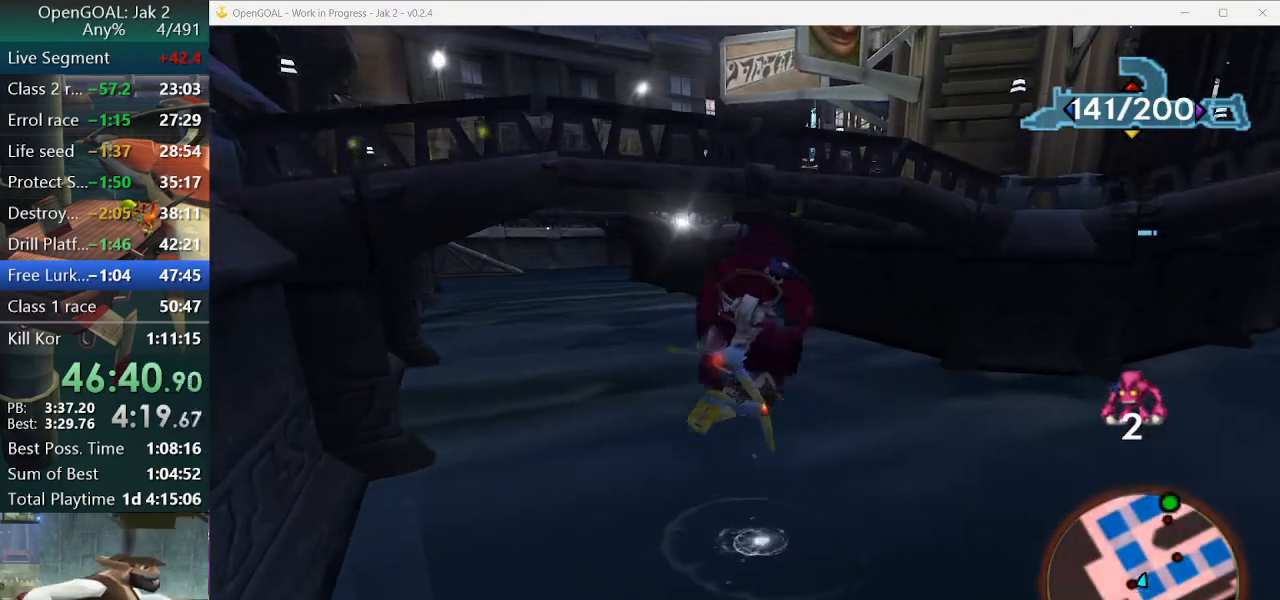
{"buttons": ["CROSS"], "left_stick": "center", "right_stick": "center", "events": []}
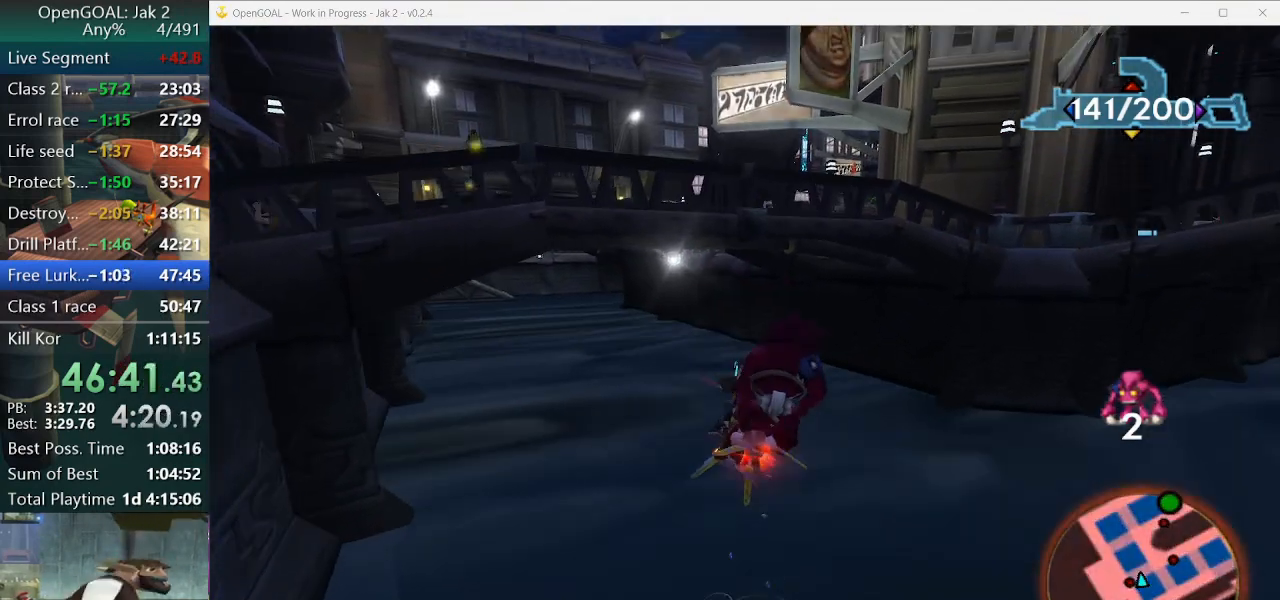
{"buttons": ["CROSS"], "left_stick": "center", "right_stick": "center", "events": [[100, "left_stick", "left"], [300, "left_stick", "center"]]}
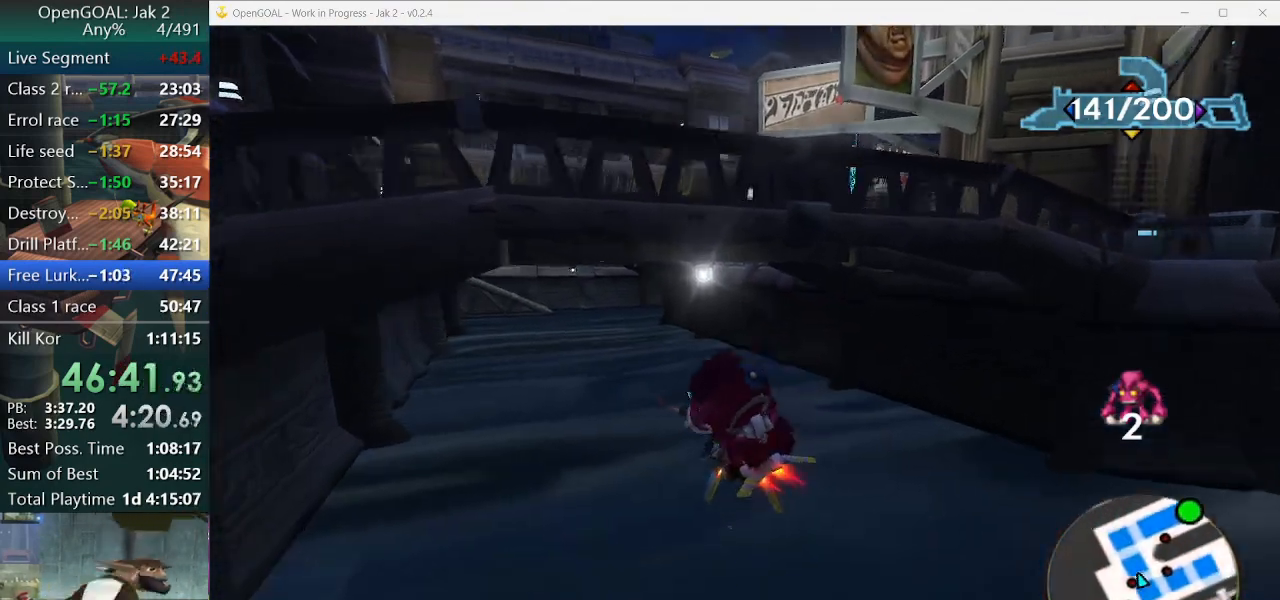
{"buttons": ["CROSS"], "left_stick": "center", "right_stick": "center", "events": []}
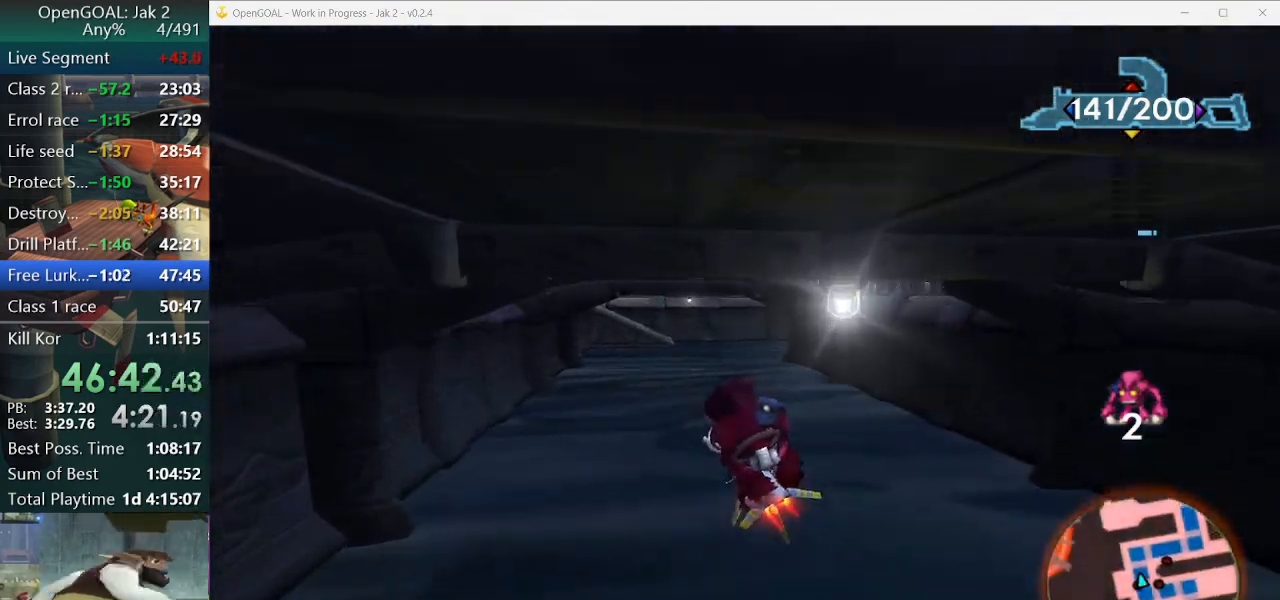
{"buttons": ["CROSS"], "left_stick": "center", "right_stick": "center", "events": []}
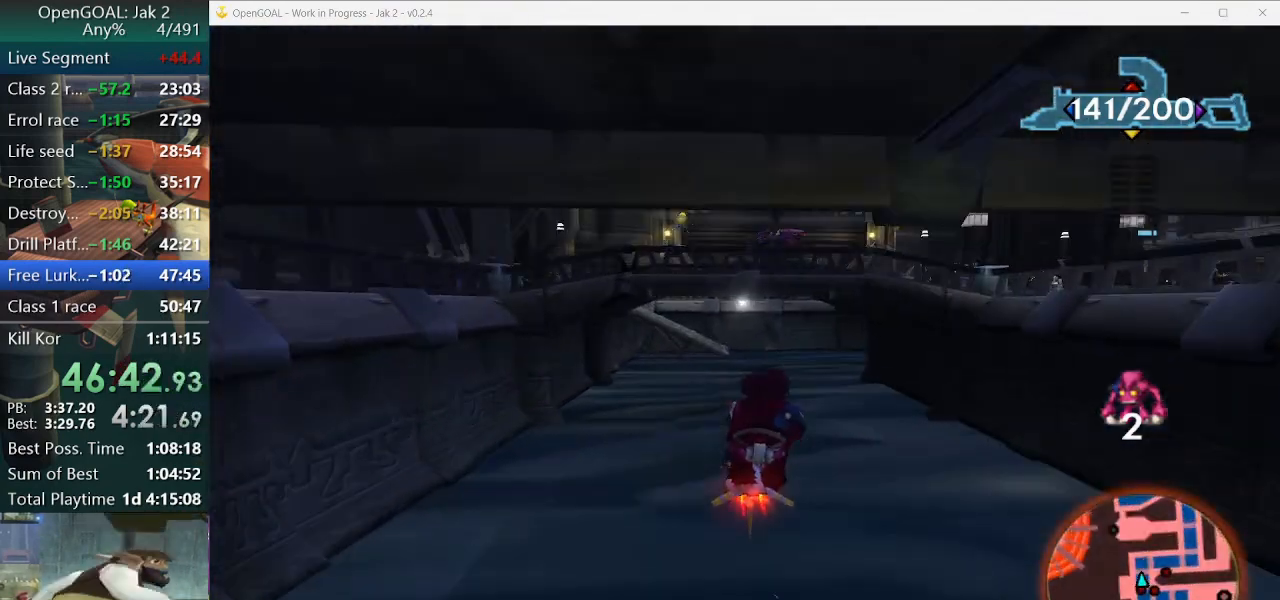
{"buttons": ["CROSS"], "left_stick": "right", "right_stick": "center", "events": [[400, "left_stick", "right"]]}
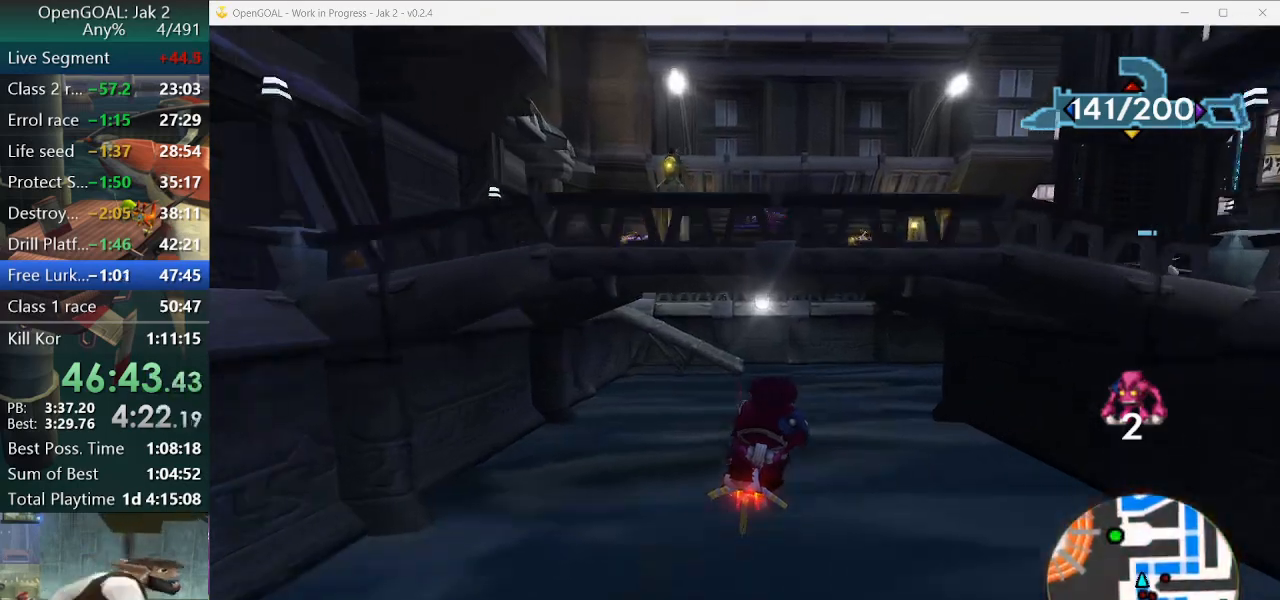
{"buttons": ["CROSS"], "left_stick": "right", "right_stick": "center", "events": [[167, "CROSS", "up"], [467, "CROSS", "down"]]}
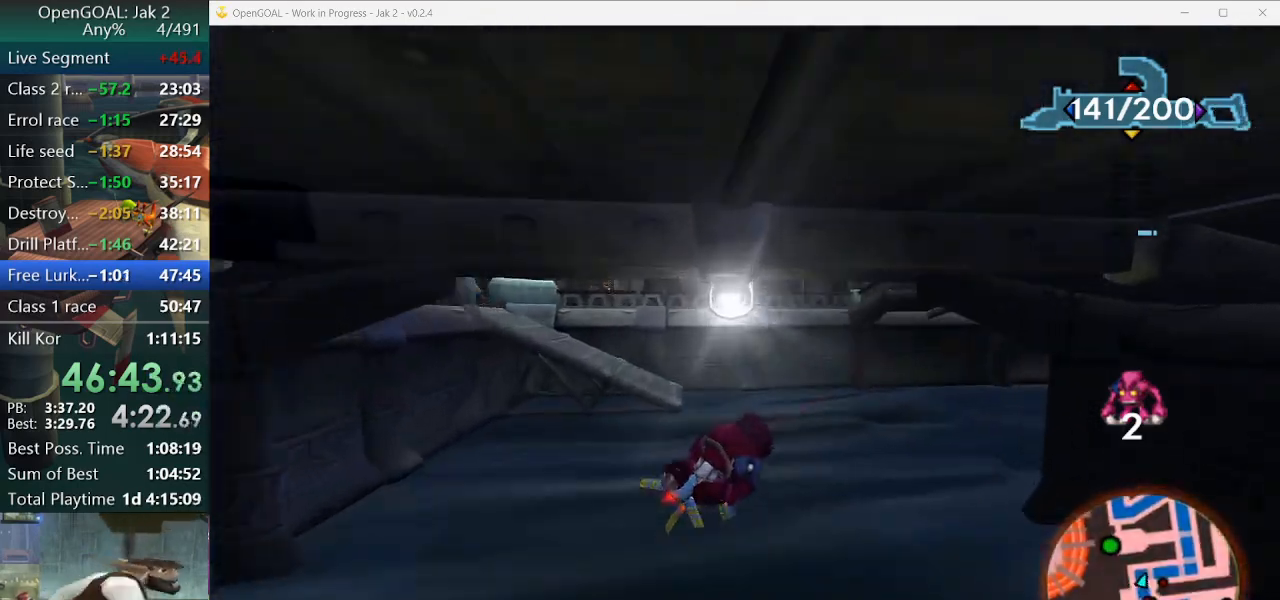
{"buttons": ["CROSS"], "left_stick": "right", "right_stick": "center", "events": []}
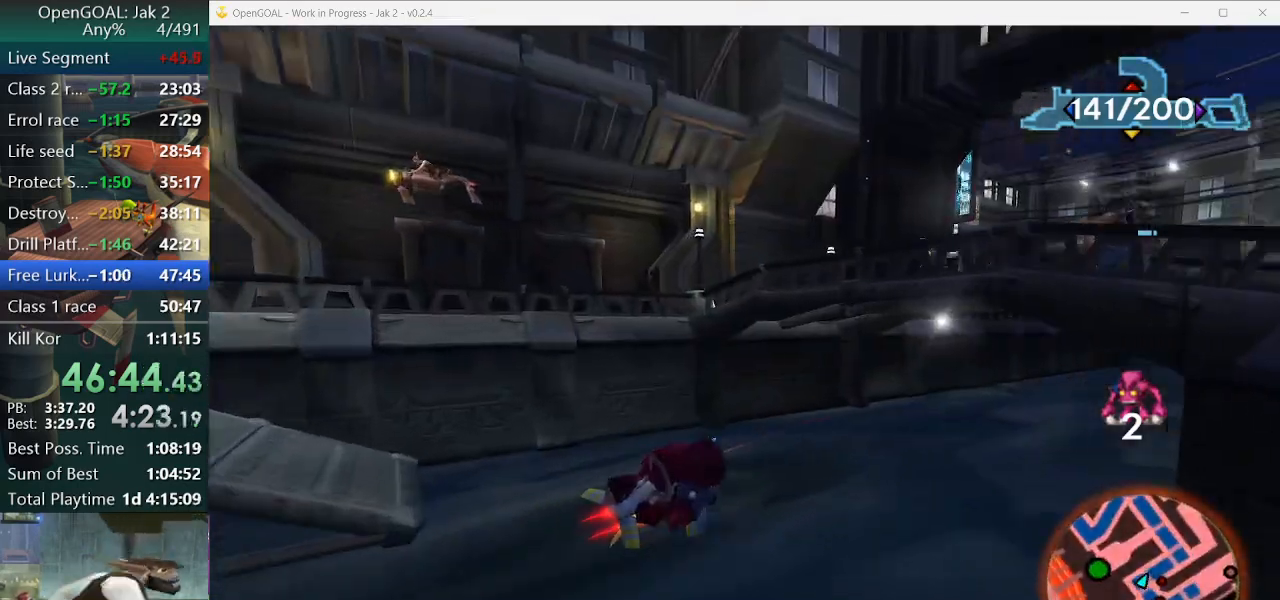
{"buttons": ["CROSS"], "left_stick": "right", "right_stick": "center", "events": []}
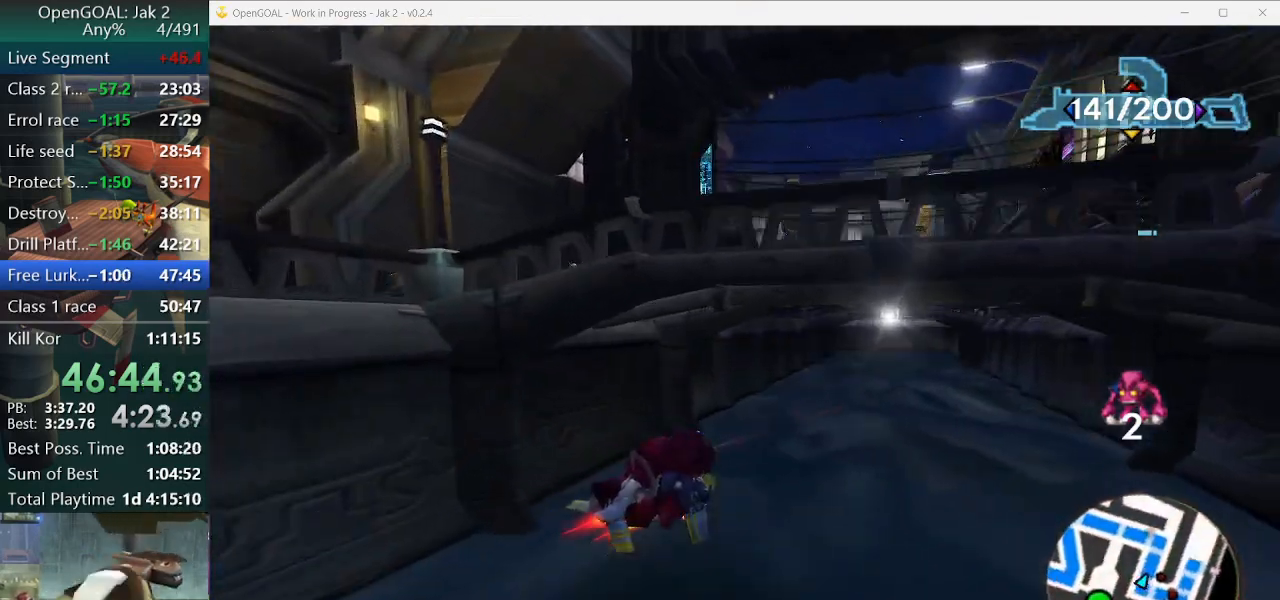
{"buttons": ["CROSS"], "left_stick": "center", "right_stick": "center", "events": [[100, "left_stick", "center"], [200, "left_stick", "right"], [267, "left_stick", "center"]]}
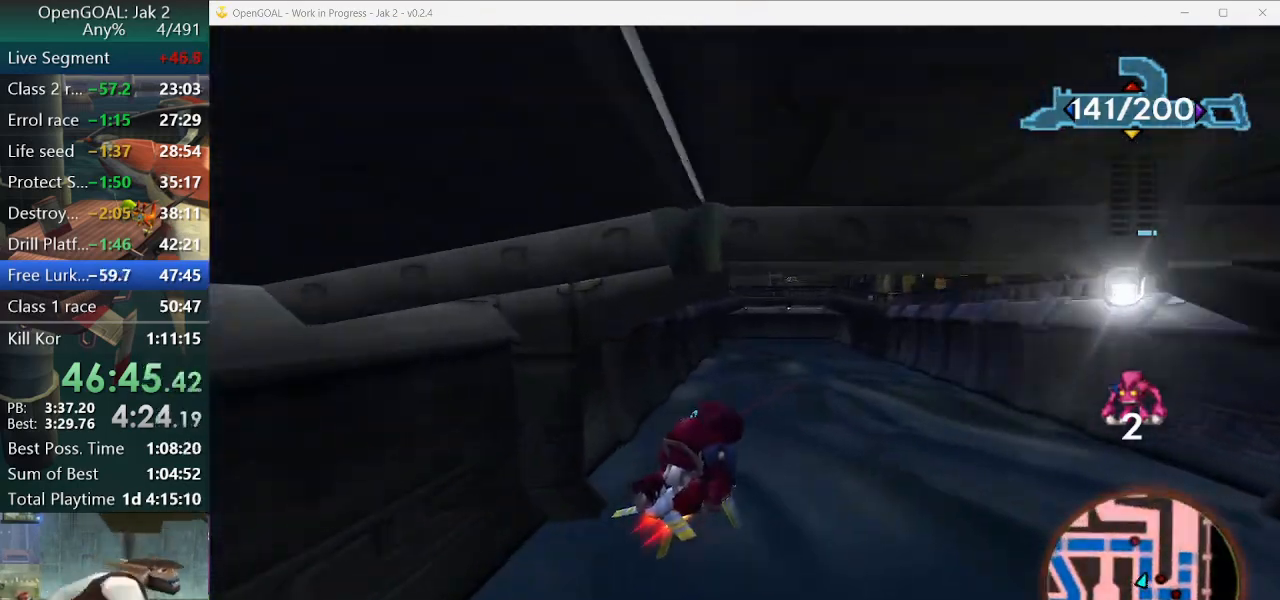
{"buttons": ["CROSS"], "left_stick": "left", "right_stick": "center", "events": [[367, "left_stick", "left"]]}
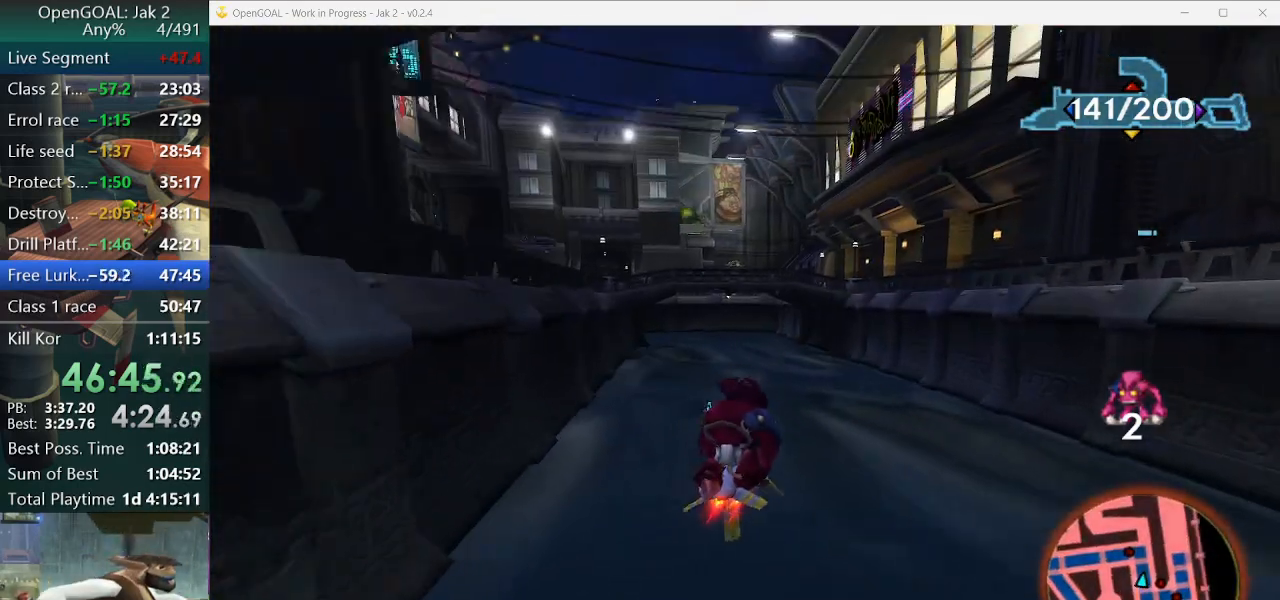
{"buttons": ["CROSS"], "left_stick": "center", "right_stick": "center", "events": [[33, "left_stick", "center"], [300, "left_stick", "left"], [433, "left_stick", "center"]]}
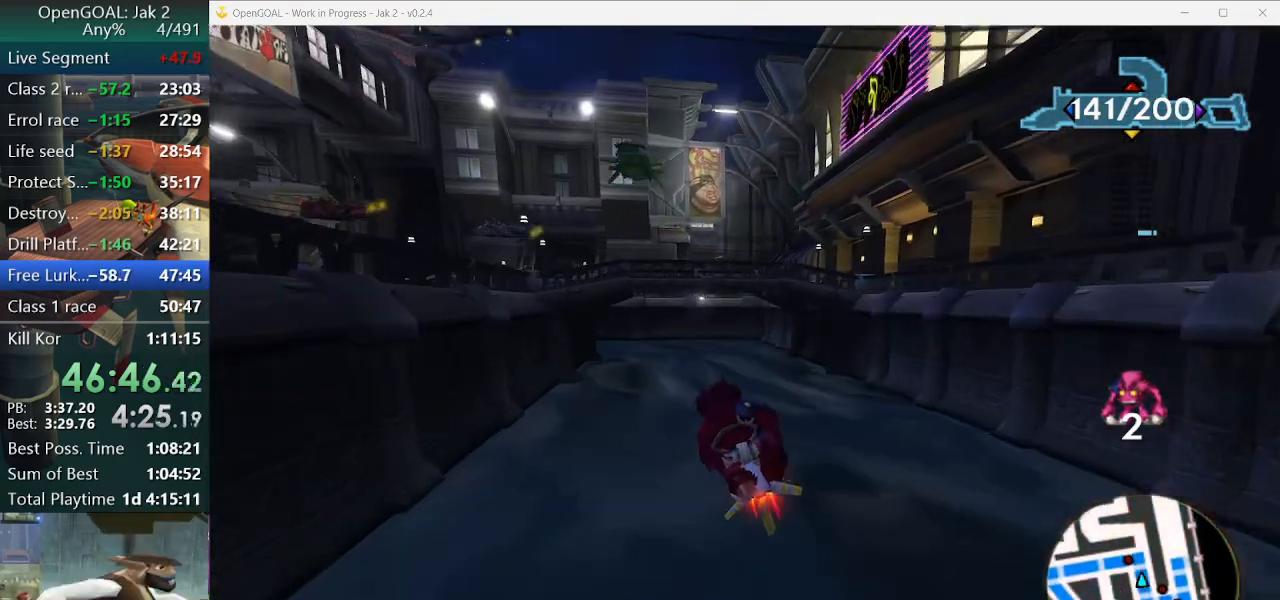
{"buttons": ["CROSS"], "left_stick": "left", "right_stick": "center", "events": [[100, "left_stick", "left"], [400, "left_stick", "center"], [500, "left_stick", "left"]]}
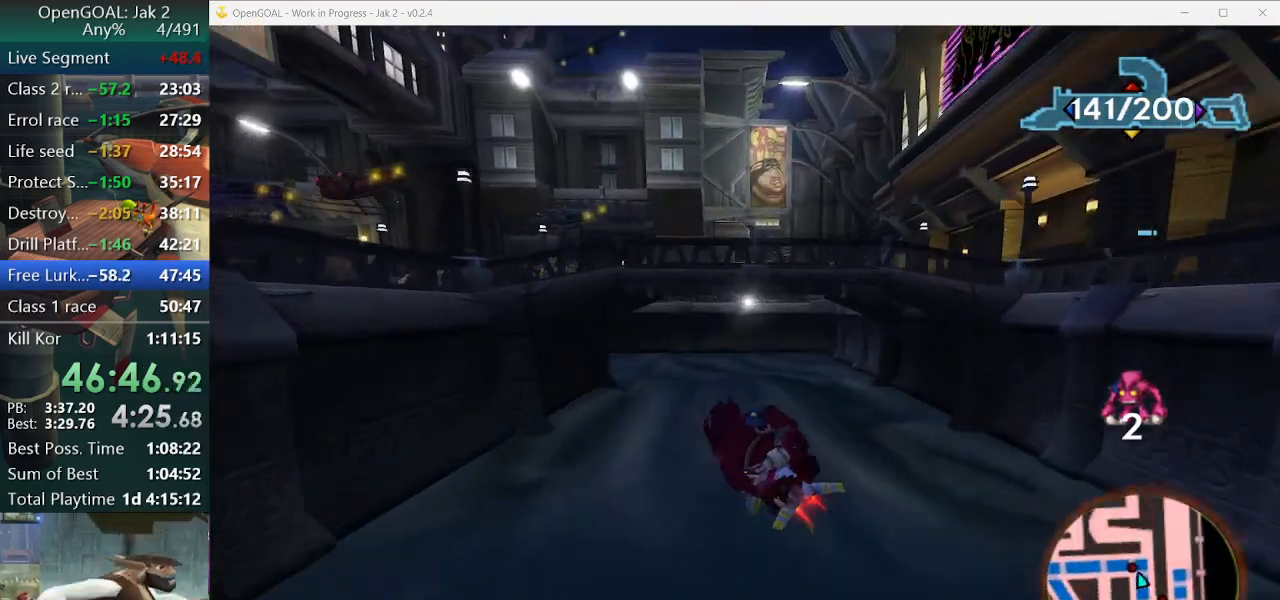
{"buttons": ["CROSS"], "left_stick": "left", "right_stick": "center", "events": [[433, "left_stick", "center"], [500, "left_stick", "left"]]}
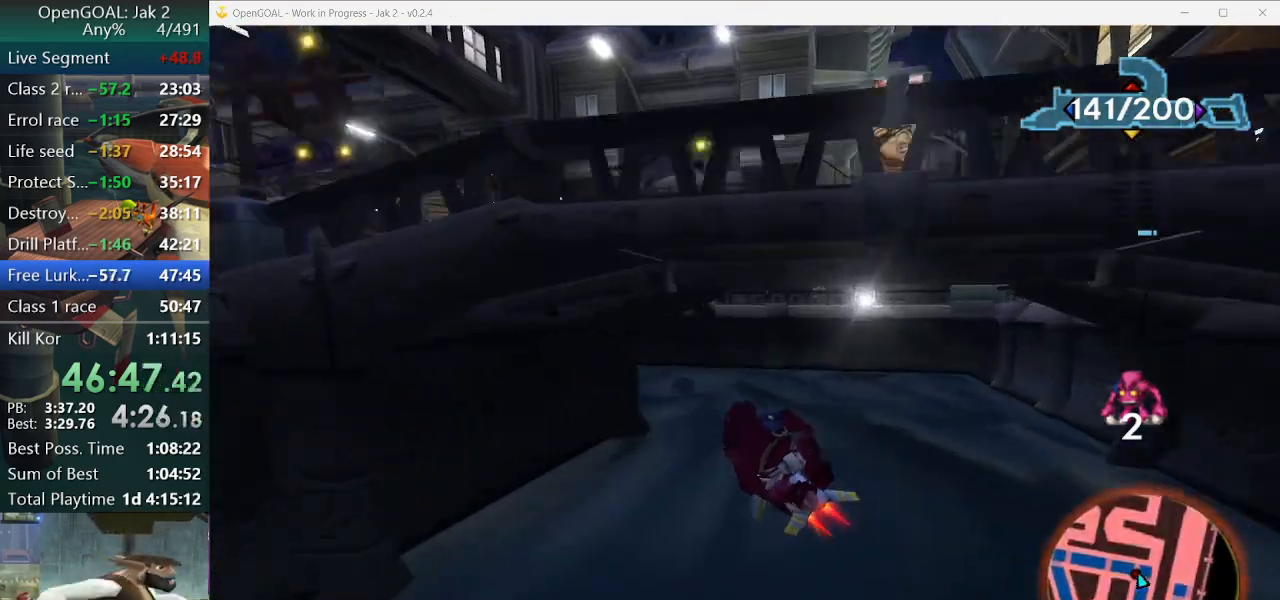
{"buttons": ["CROSS"], "left_stick": "left", "right_stick": "center", "events": []}
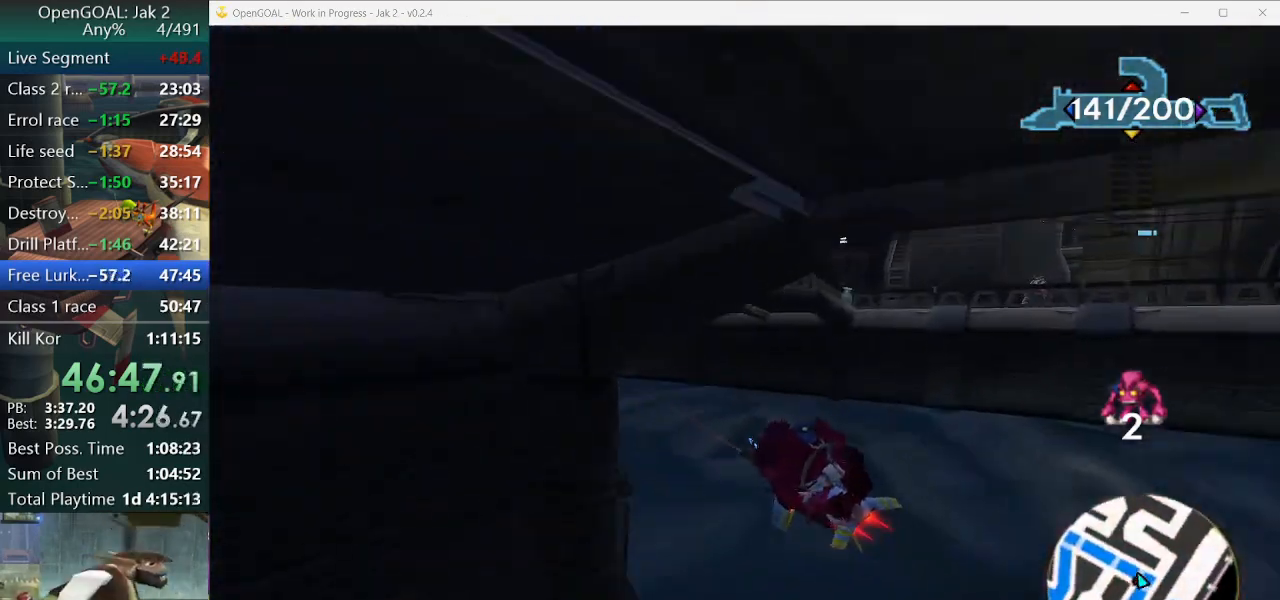
{"buttons": ["CROSS"], "left_stick": "left", "right_stick": "center", "events": []}
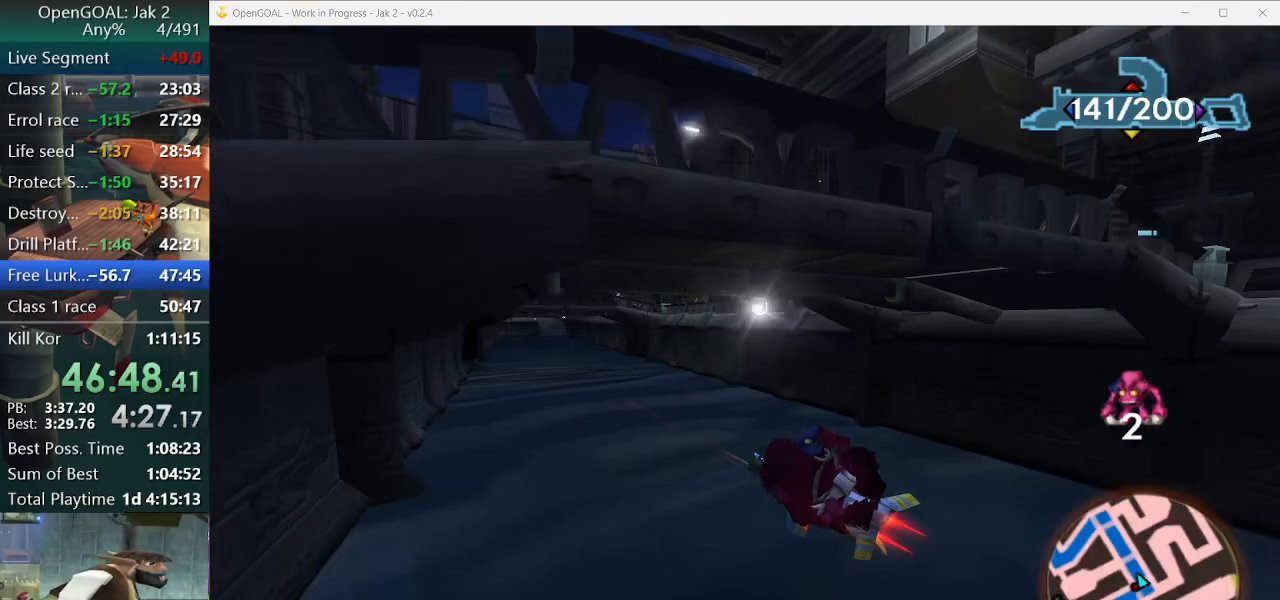
{"buttons": ["CROSS"], "left_stick": "center", "right_stick": "center", "events": [[67, "left_stick", "center"]]}
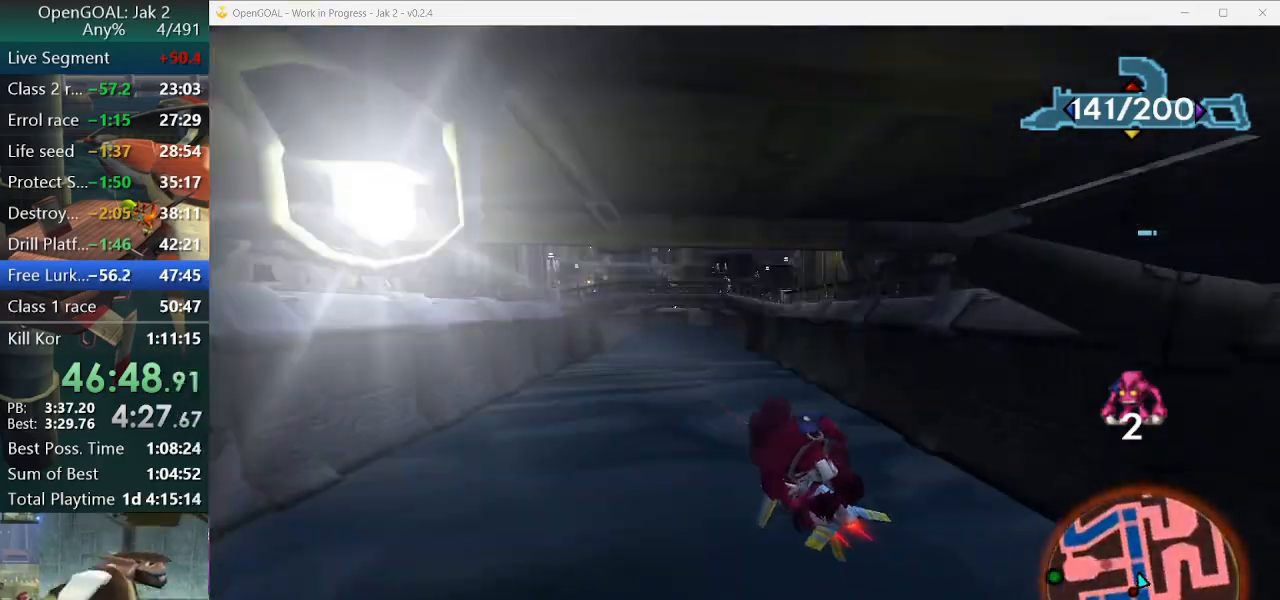
{"buttons": ["CROSS"], "left_stick": "center", "right_stick": "center", "events": [[233, "left_stick", "right"], [333, "left_stick", "center"]]}
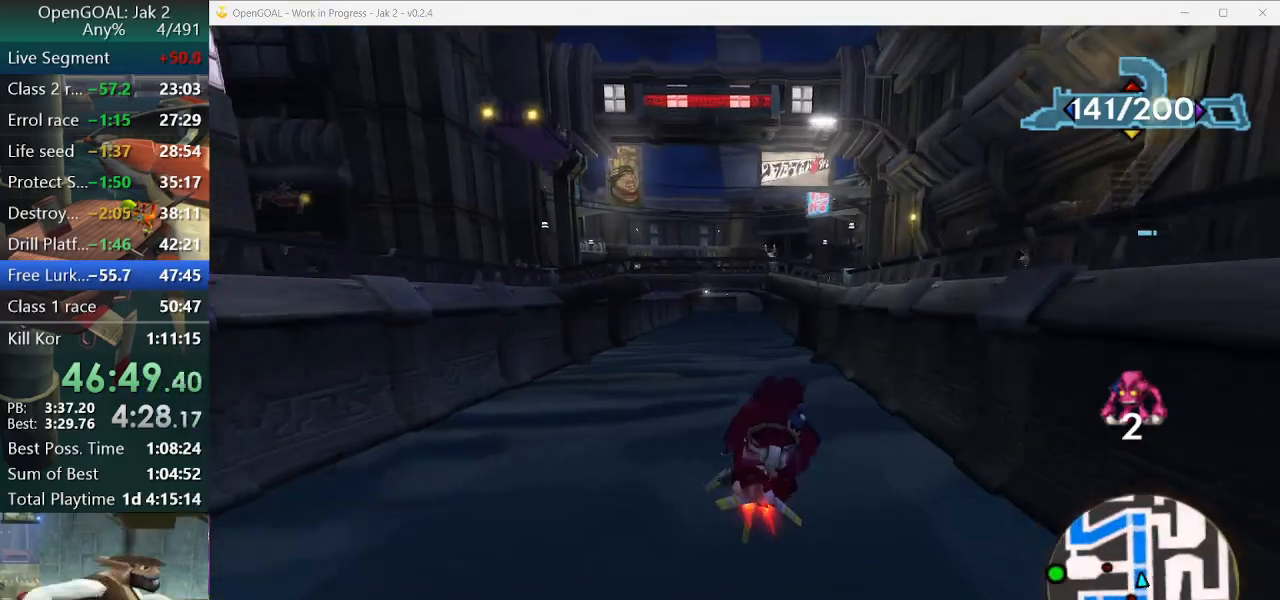
{"buttons": ["CROSS"], "left_stick": "center", "right_stick": "center", "events": []}
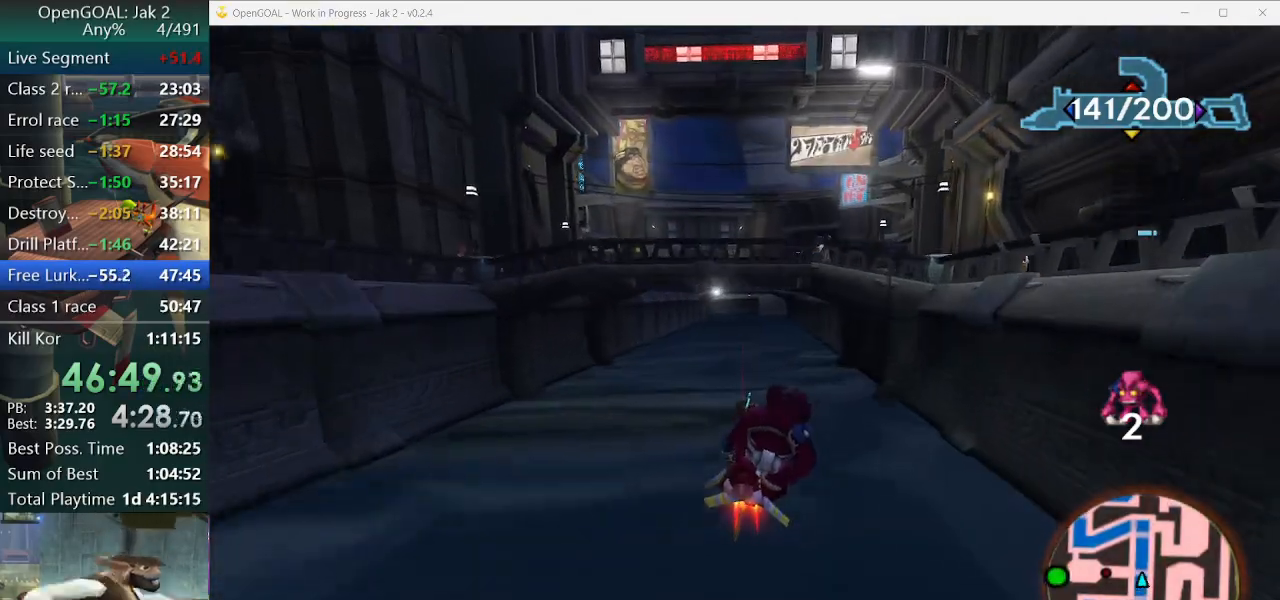
{"buttons": ["CROSS"], "left_stick": "center", "right_stick": "center", "events": [[200, "left_stick", "right"], [467, "left_stick", "center"]]}
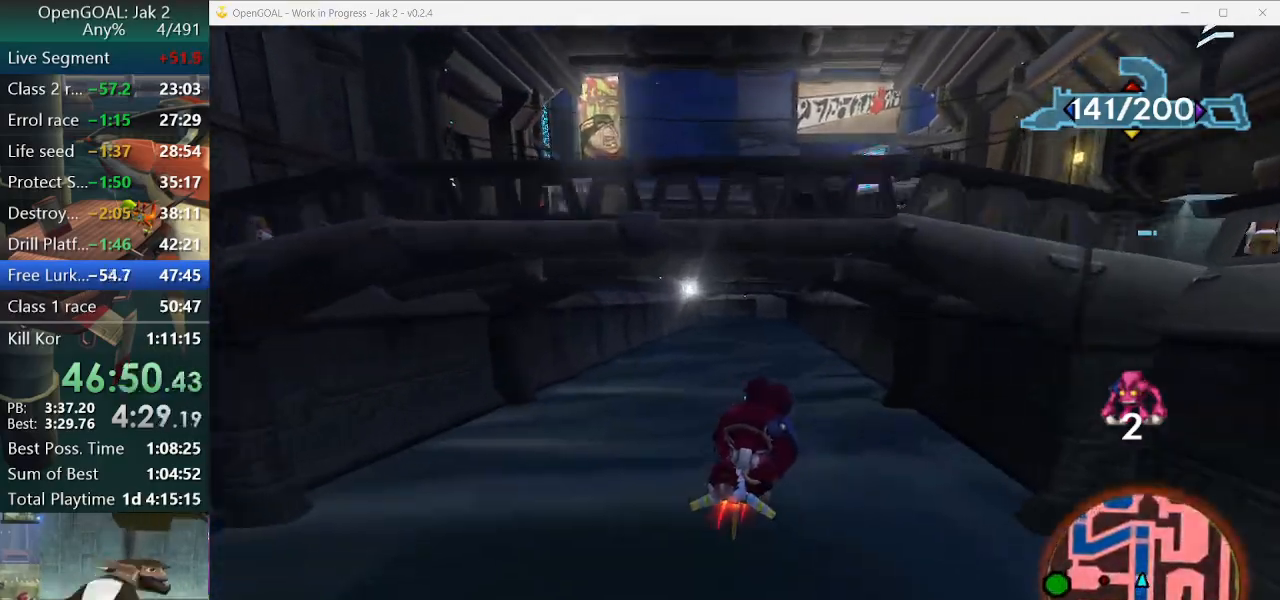
{"buttons": ["CROSS"], "left_stick": "left", "right_stick": "center", "events": [[133, "left_stick", "left"], [400, "left_stick", "center"], [467, "left_stick", "left"]]}
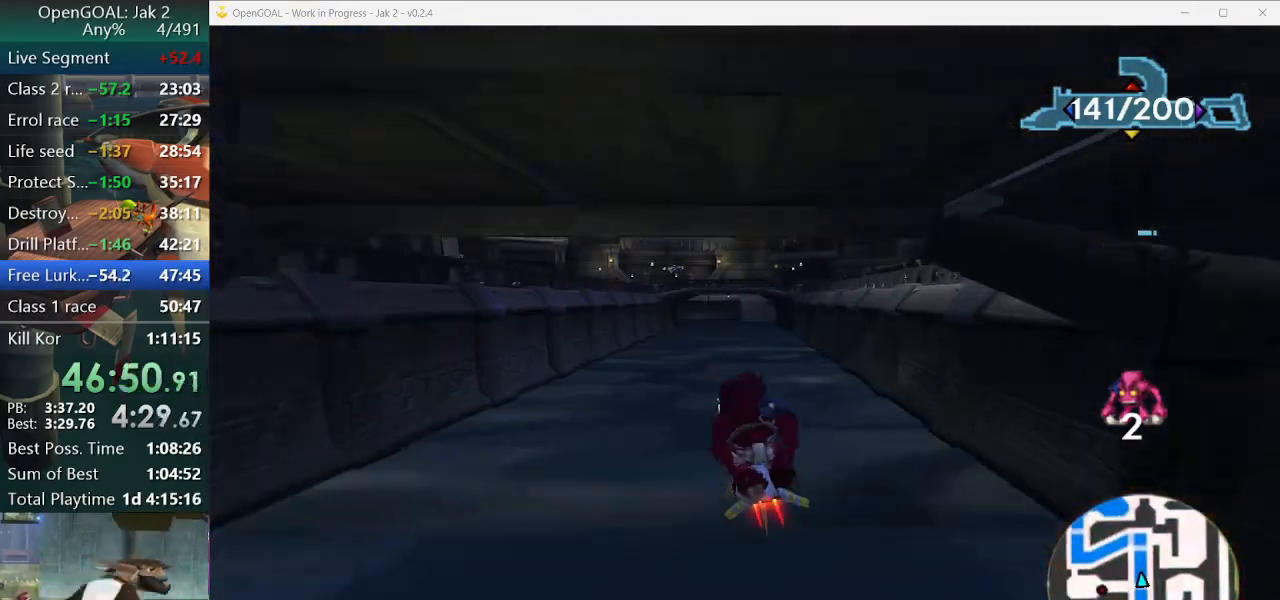
{"buttons": ["CROSS"], "left_stick": "left", "right_stick": "center", "events": [[300, "R2", "down"], [467, "R2", "up"]]}
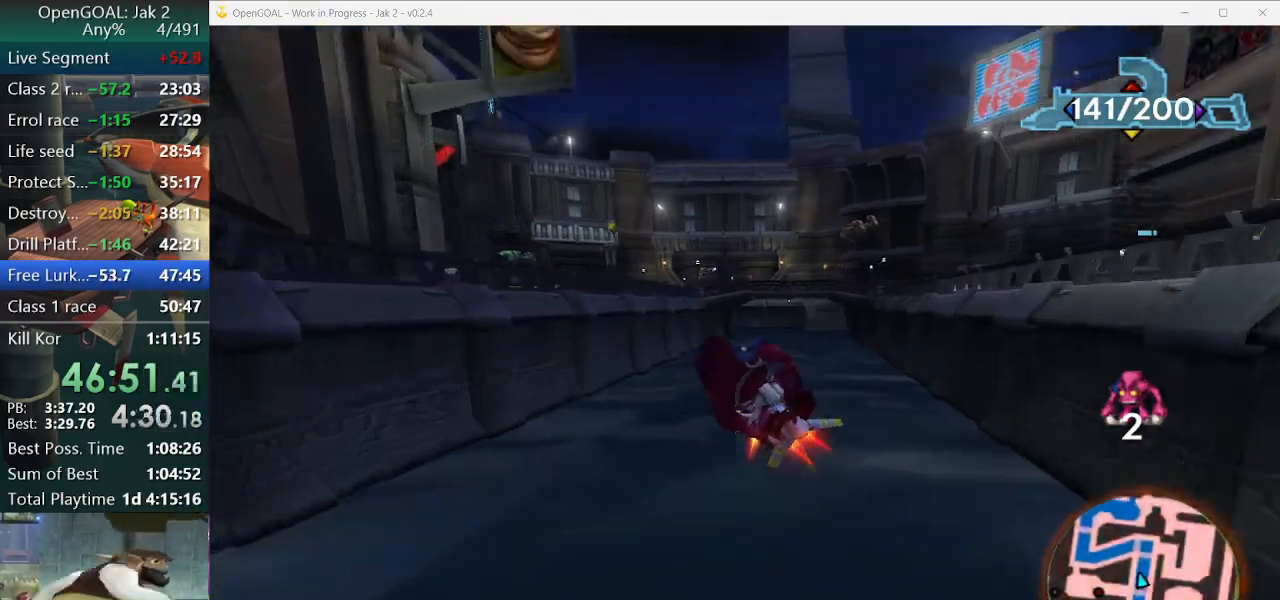
{"buttons": ["CROSS"], "left_stick": "left", "right_stick": "center", "events": []}
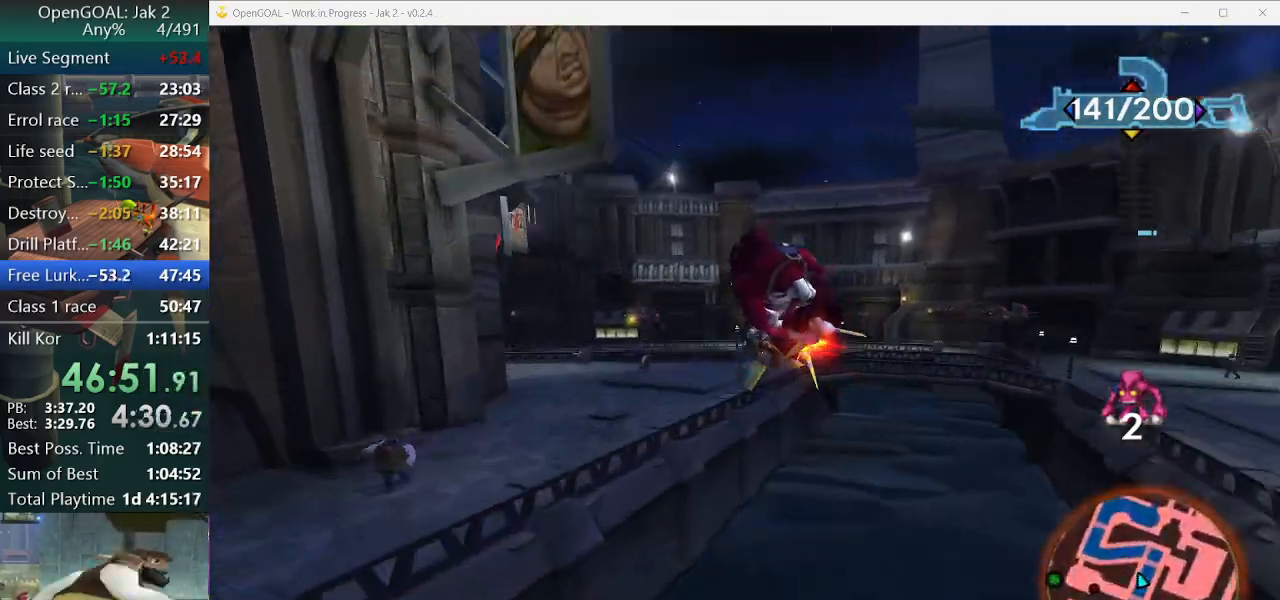
{"buttons": ["CROSS"], "left_stick": "center", "right_stick": "center", "events": [[200, "left_stick", "center"]]}
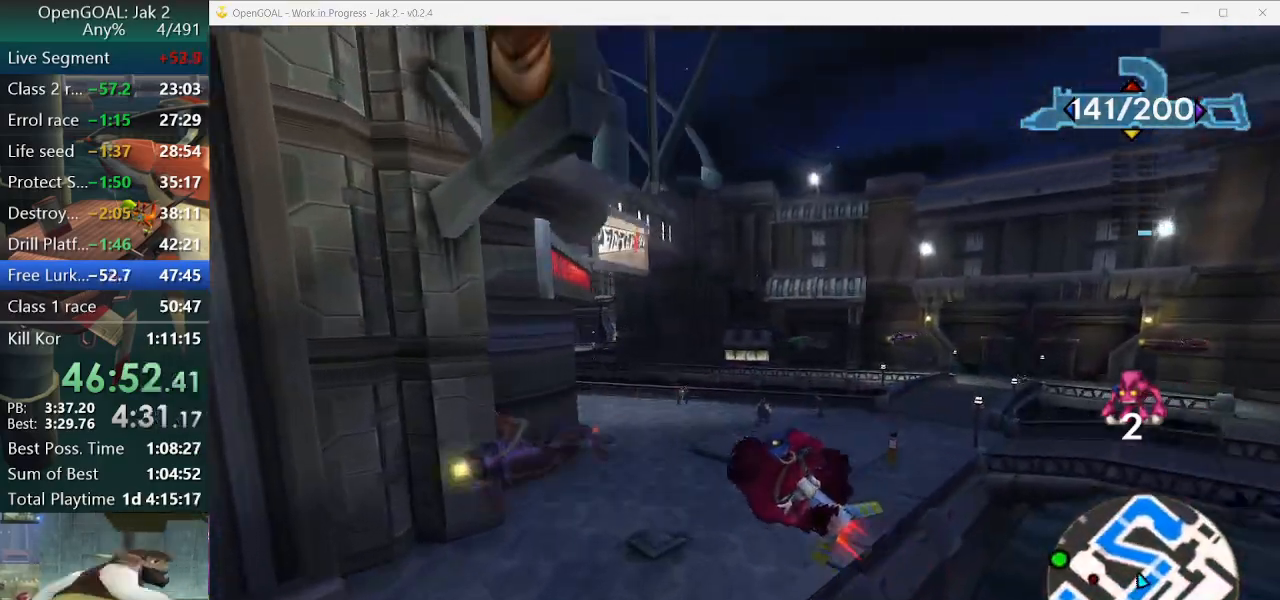
{"buttons": ["CROSS"], "left_stick": "left", "right_stick": "center", "events": [[33, "R2", "down"], [133, "R2", "up"], [167, "left_stick", "left"]]}